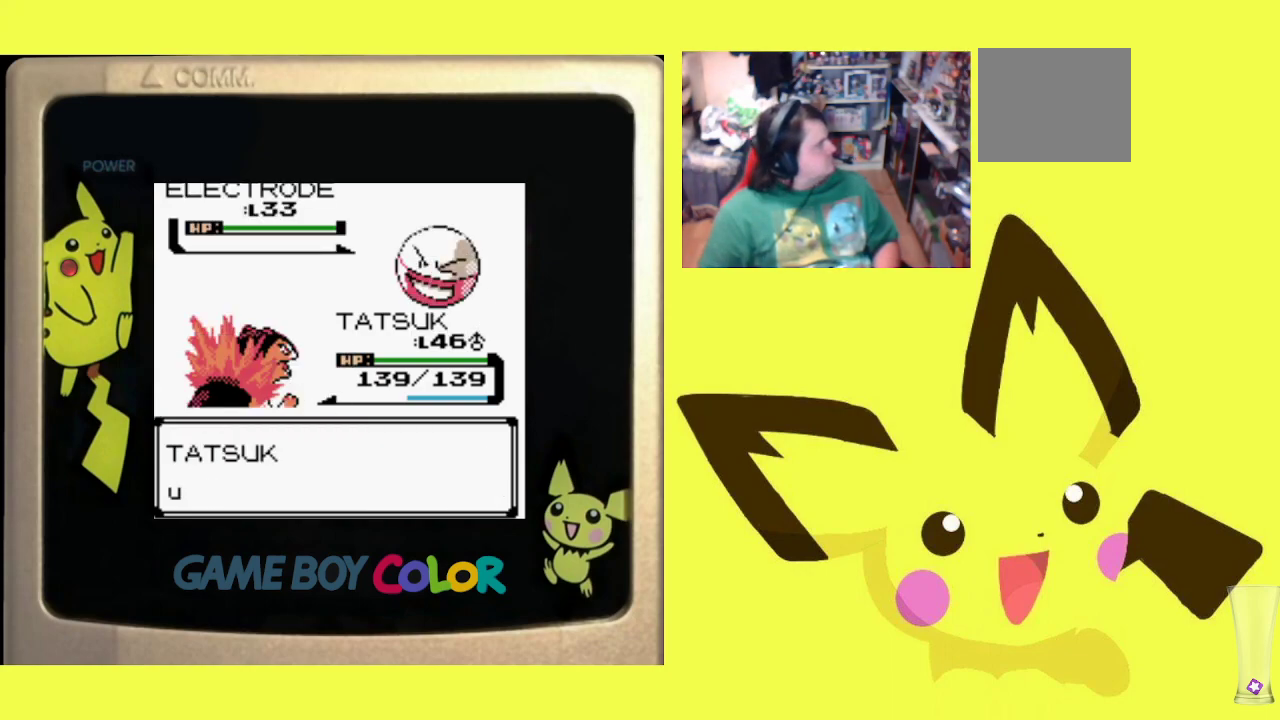
Gameplay with a controller (PlayStation layout); each line is a JSON object with the inputs held at the frame after it. "events" lists button and stick changes between this image and that frame as [ms after this image, input, new state], when the widget could be followed in between. Not read: left_stick right_stick.
{"buttons": ["CIRCLE"], "events": [[50, "CIRCLE", "down"], [167, "CIRCLE", "up"], [250, "CIRCLE", "down"], [350, "CIRCLE", "up"], [450, "CIRCLE", "down"]]}
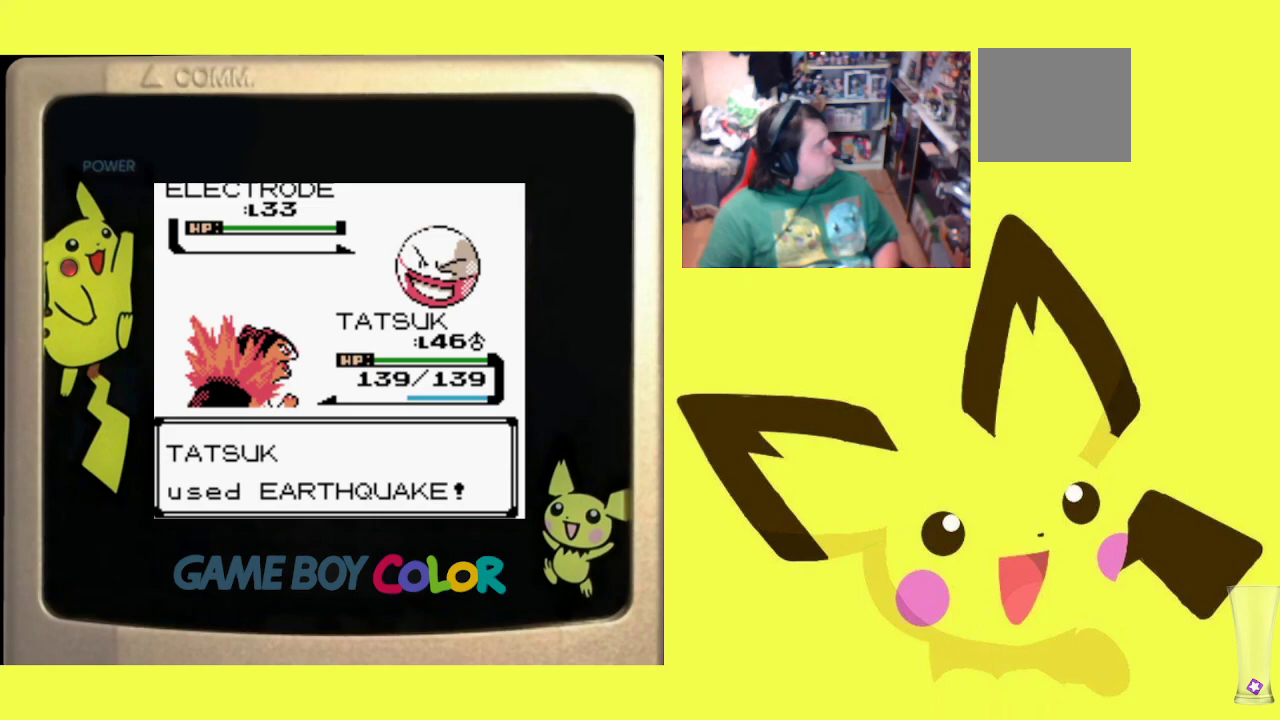
{"buttons": [], "events": [[50, "CIRCLE", "up"], [150, "CIRCLE", "down"], [267, "CIRCLE", "up"]]}
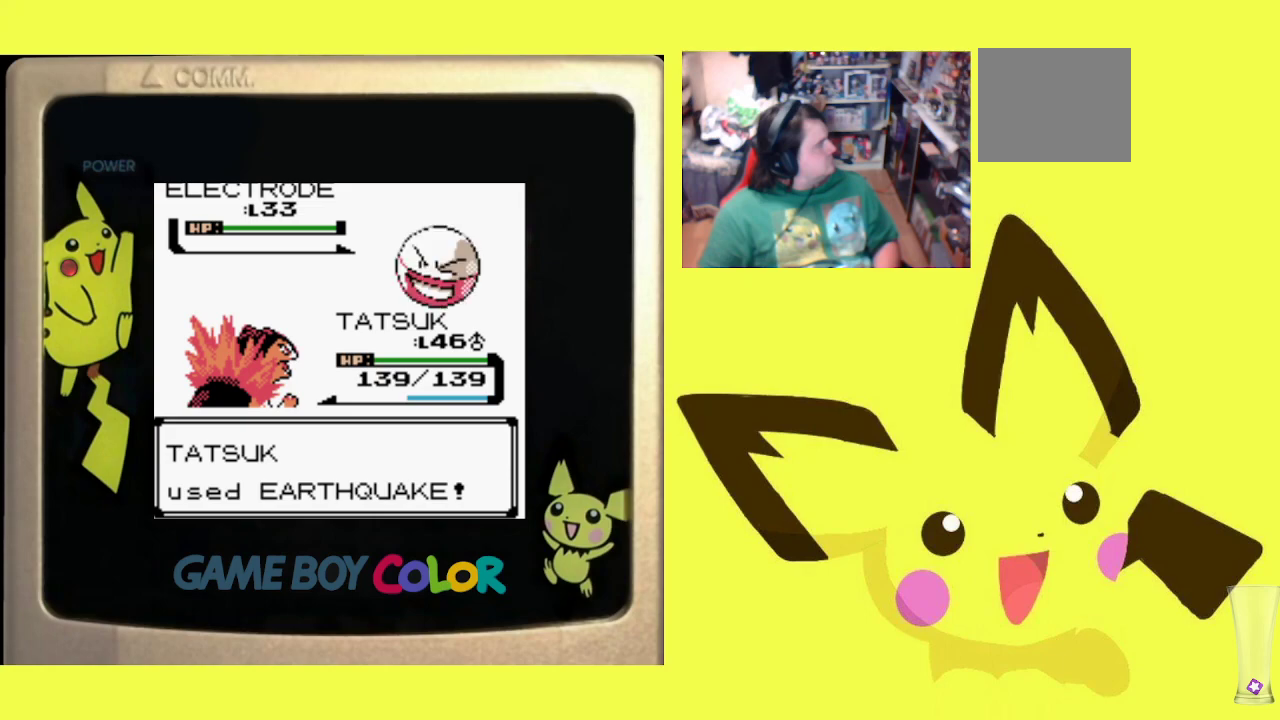
{"buttons": [], "events": [[233, "CIRCLE", "down"], [350, "CIRCLE", "up"]]}
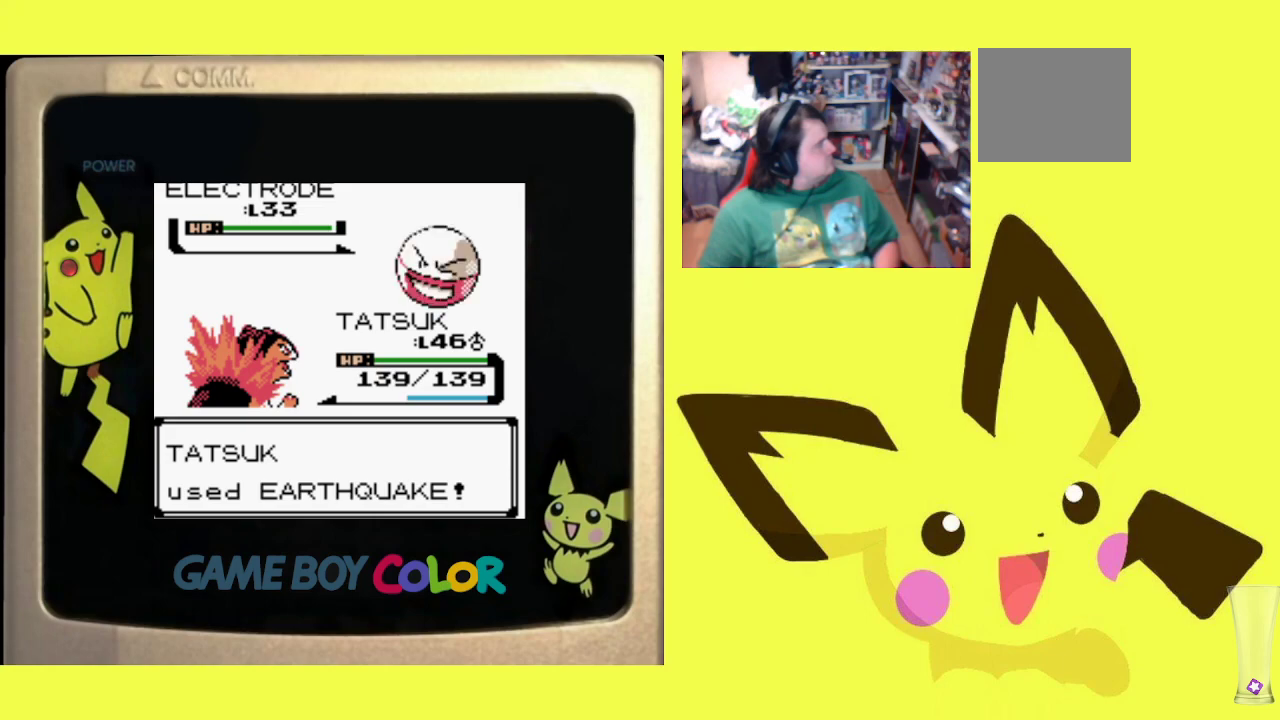
{"buttons": [], "events": []}
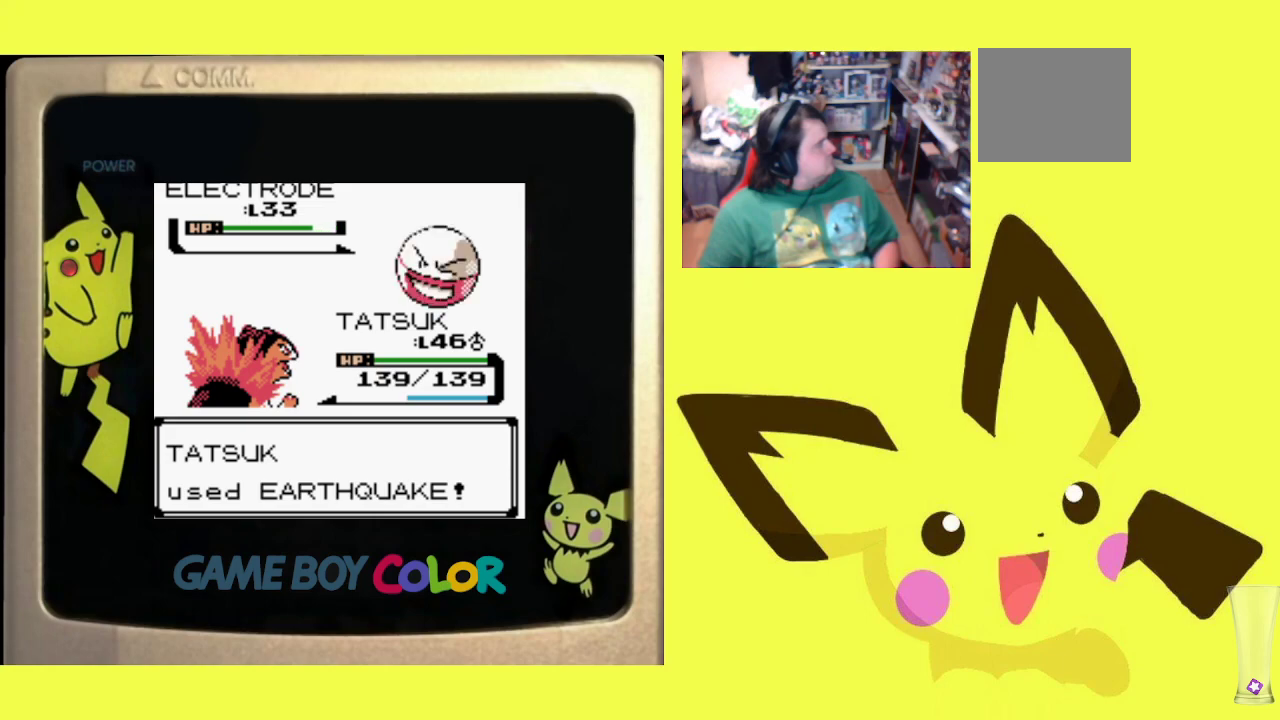
{"buttons": [], "events": []}
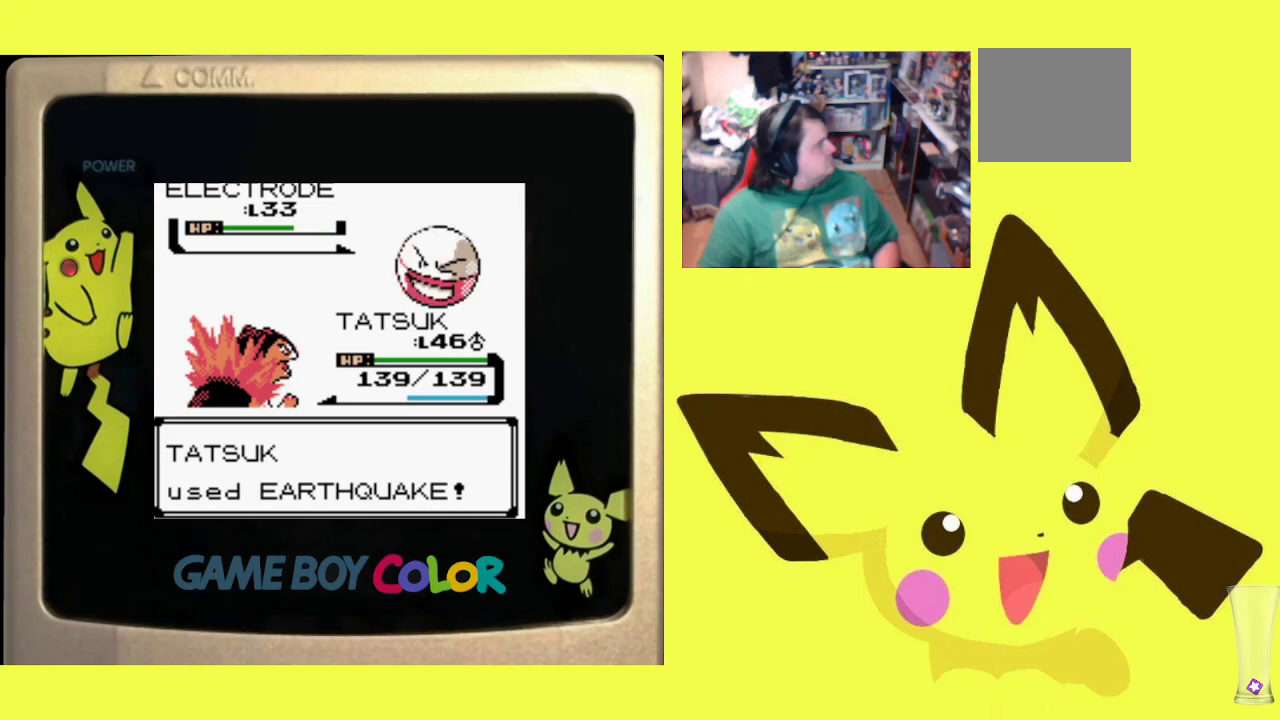
{"buttons": [], "events": []}
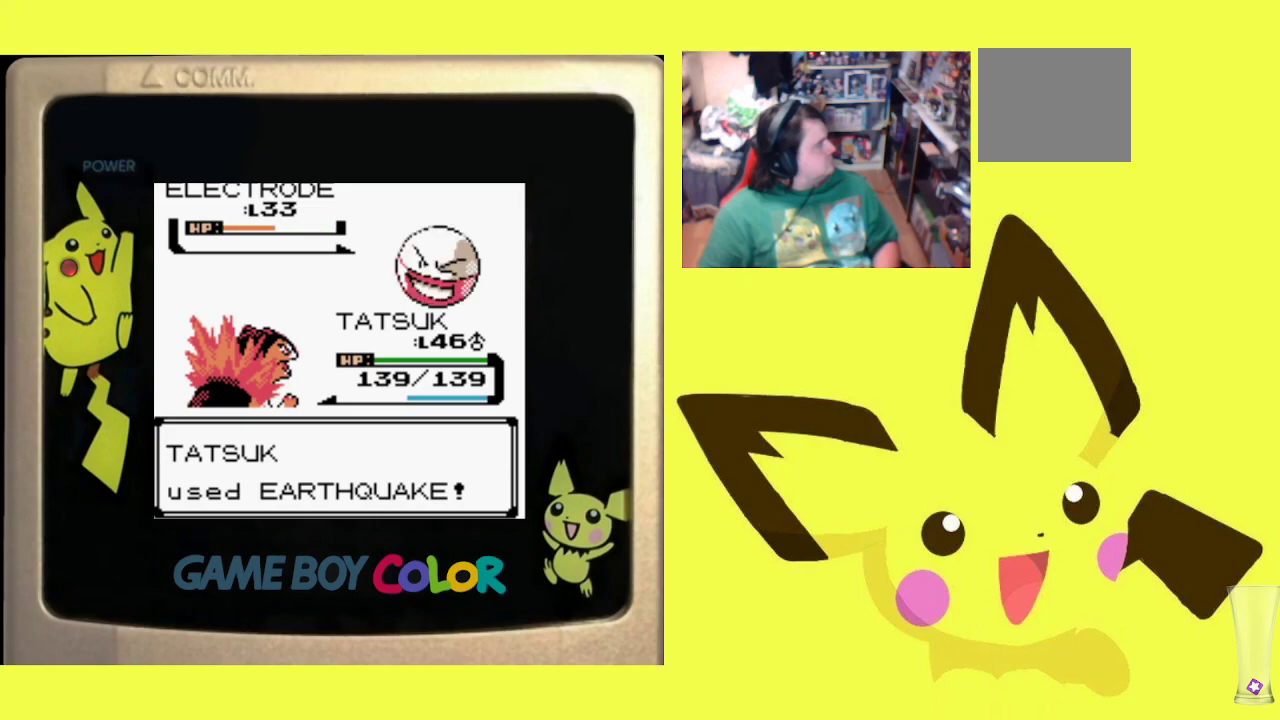
{"buttons": [], "events": []}
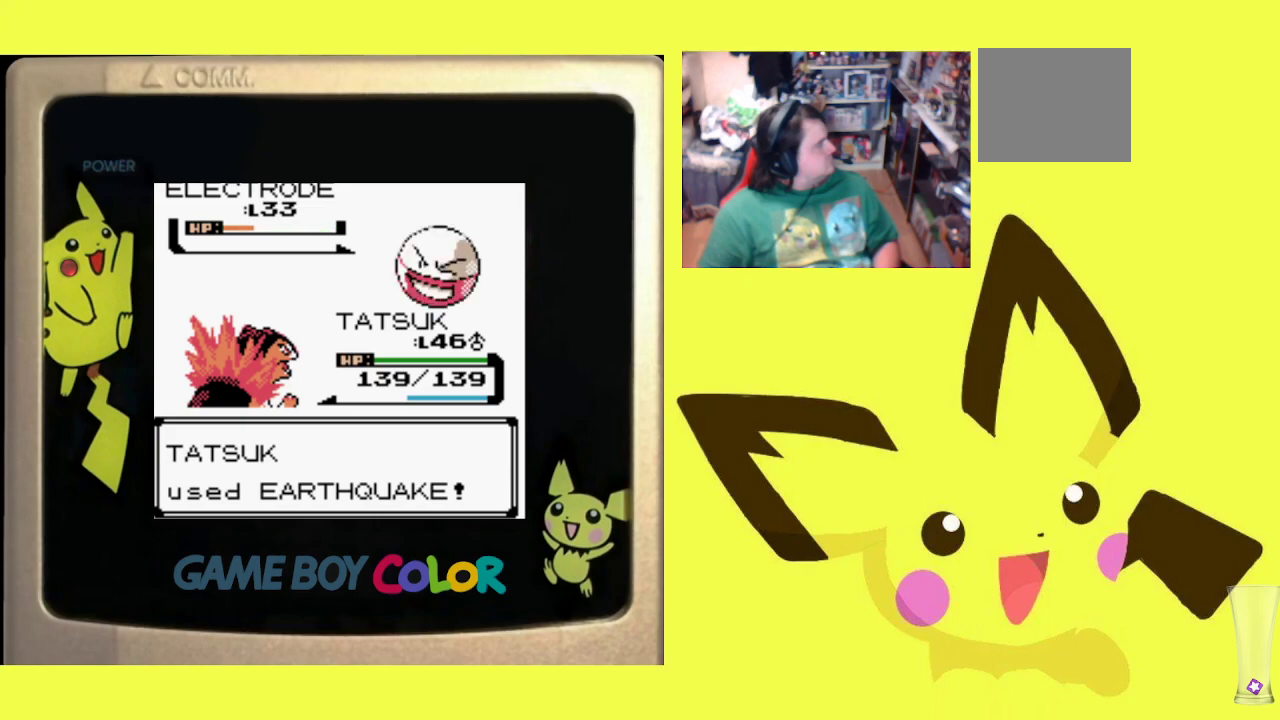
{"buttons": [], "events": []}
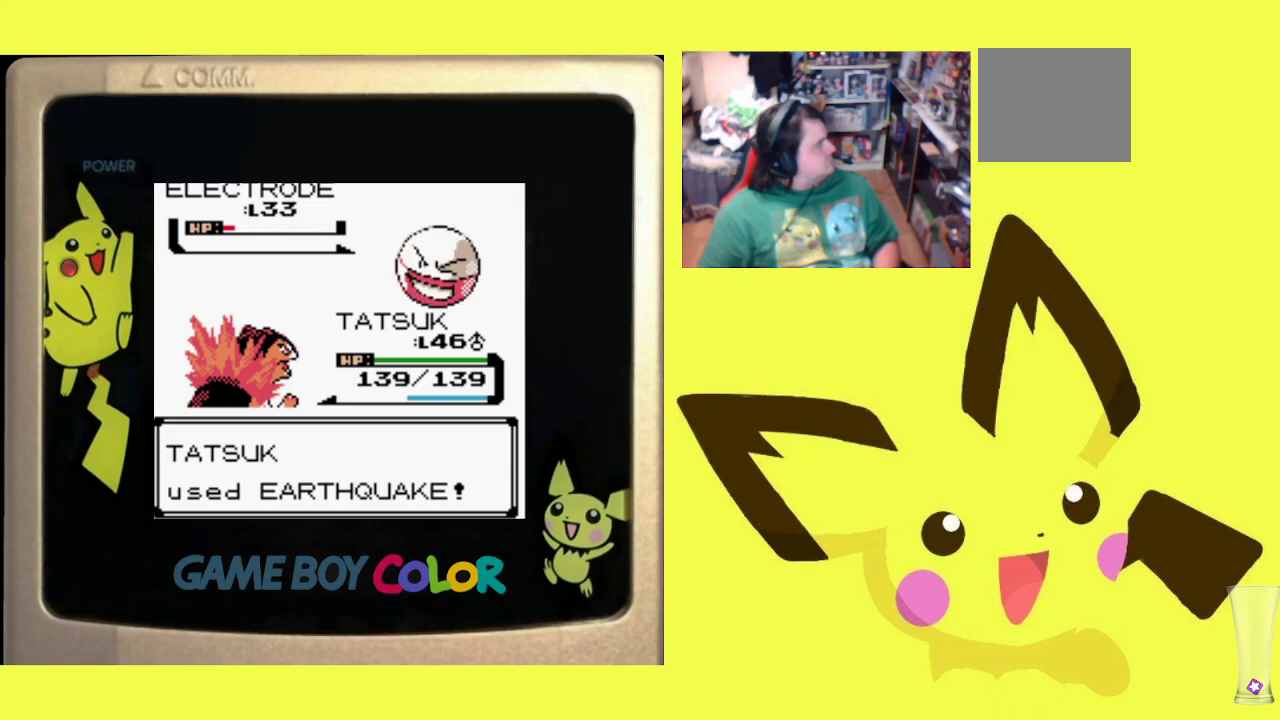
{"buttons": [], "events": []}
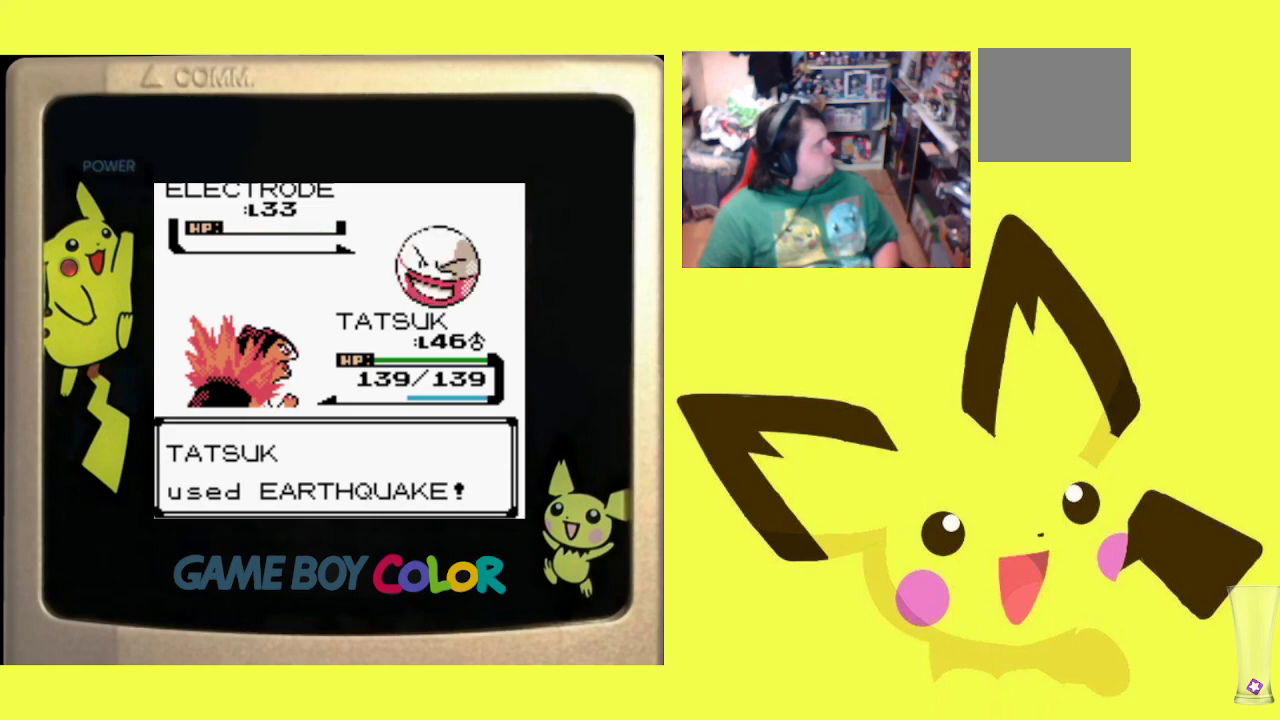
{"buttons": [], "events": []}
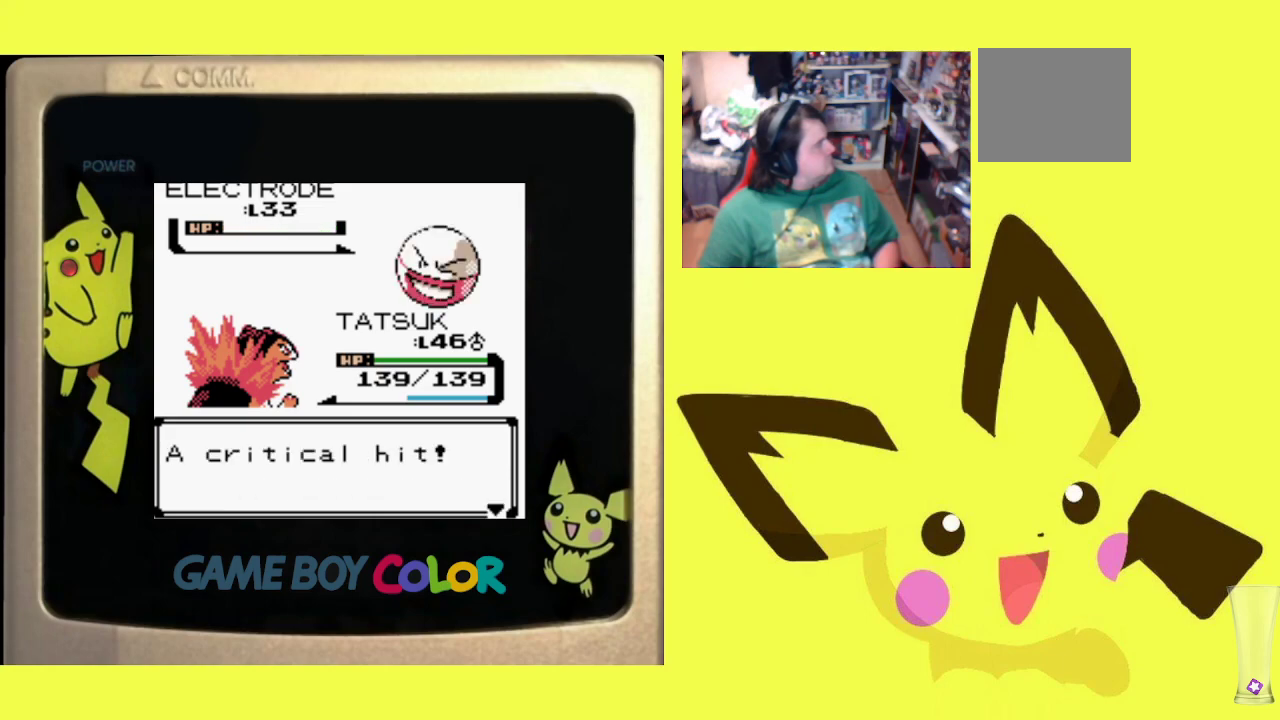
{"buttons": [], "events": []}
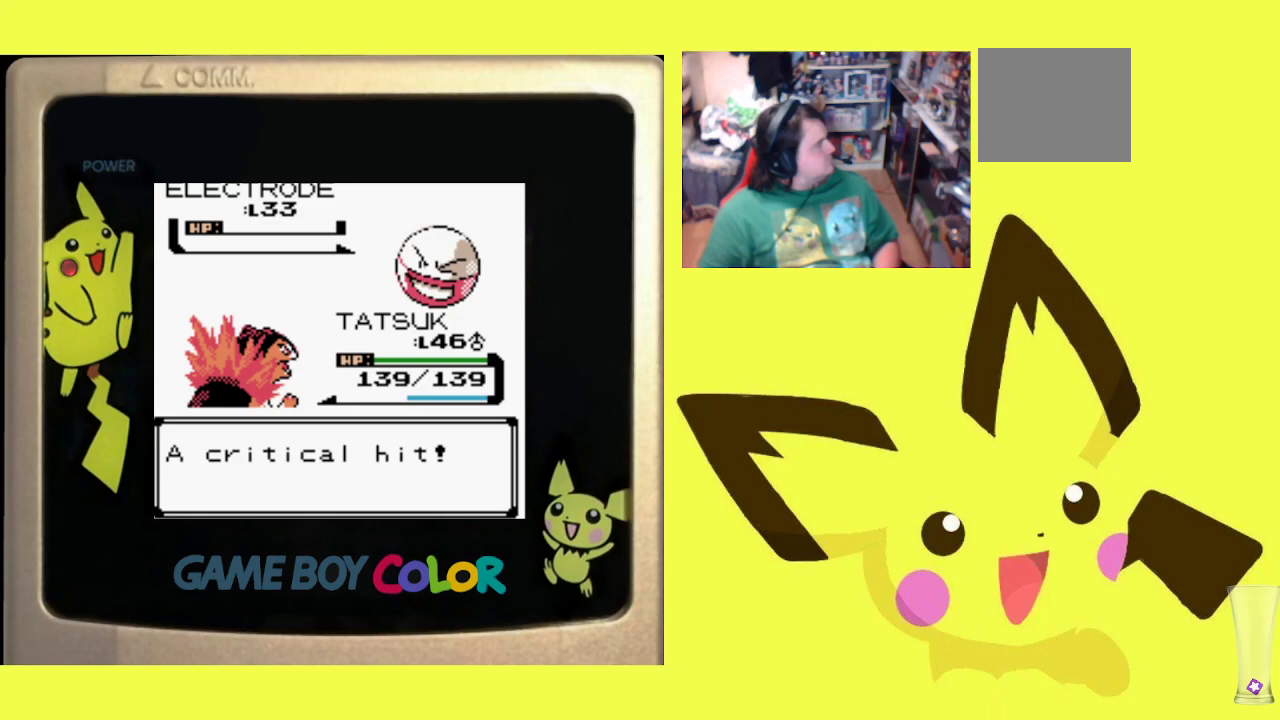
{"buttons": [], "events": []}
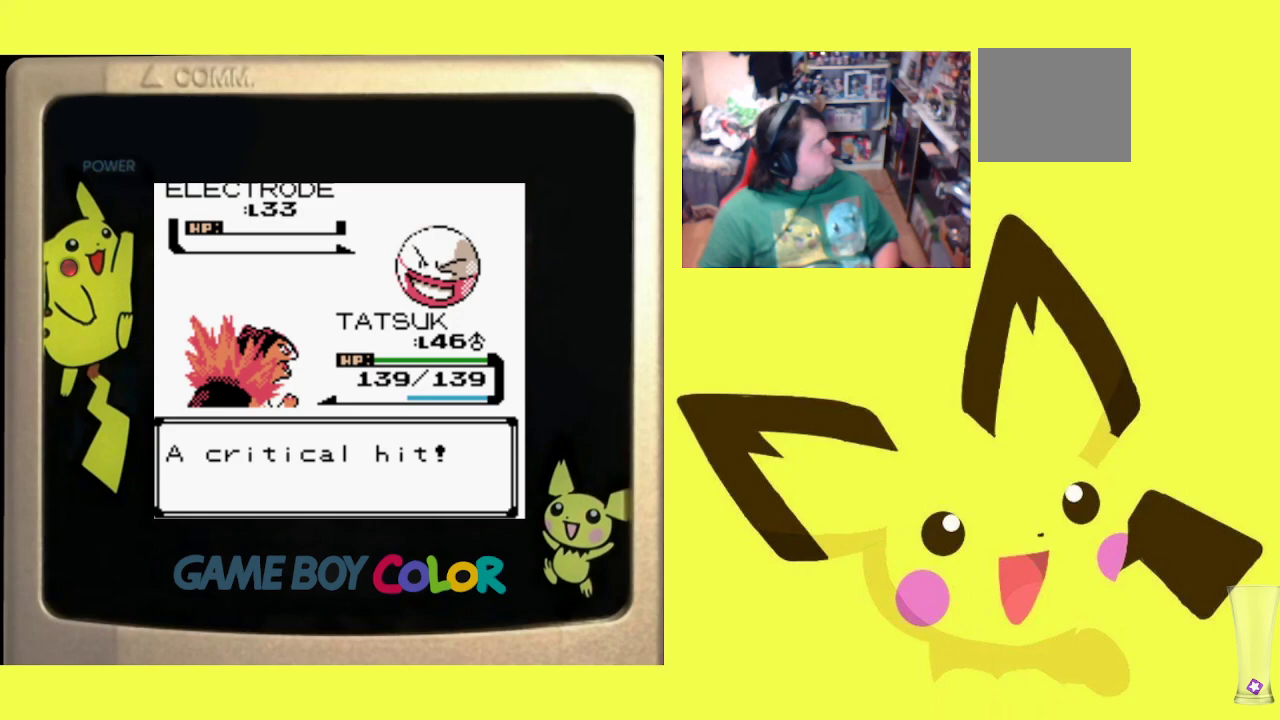
{"buttons": [], "events": []}
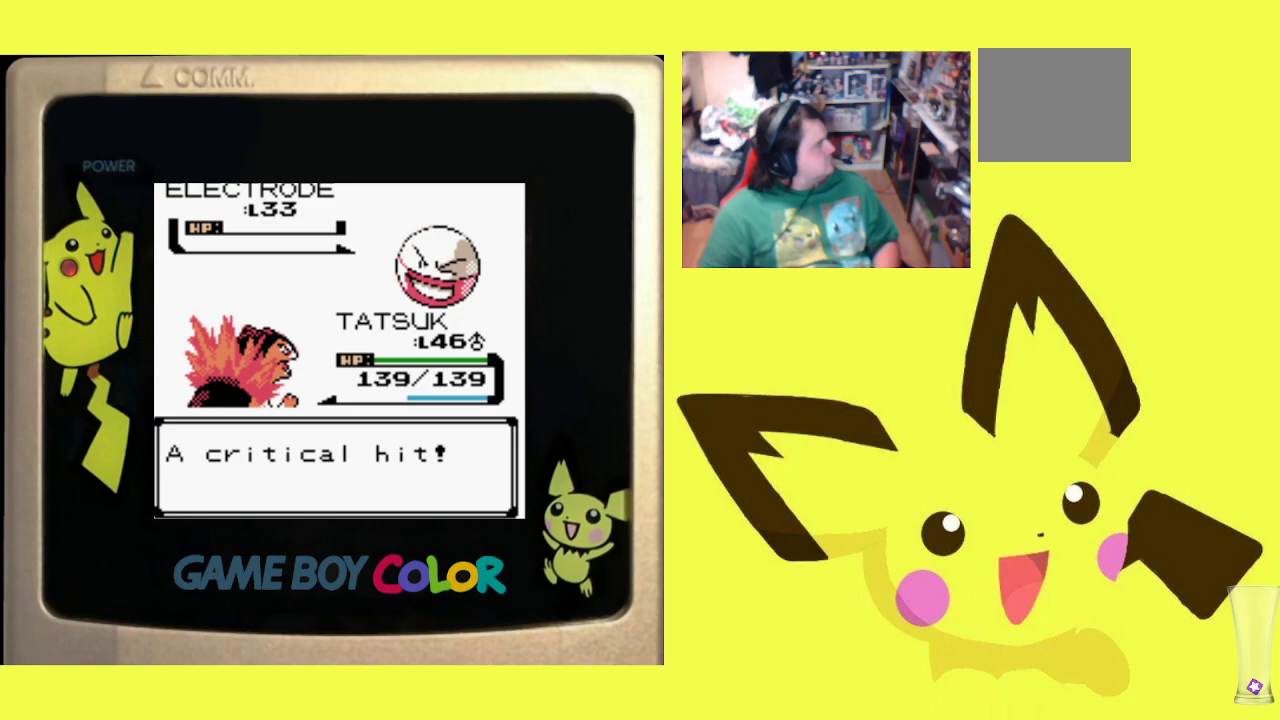
{"buttons": ["CROSS"], "events": [[83, "CROSS", "down"], [200, "CROSS", "up"], [300, "CROSS", "down"], [367, "CROSS", "up"], [467, "CROSS", "down"]]}
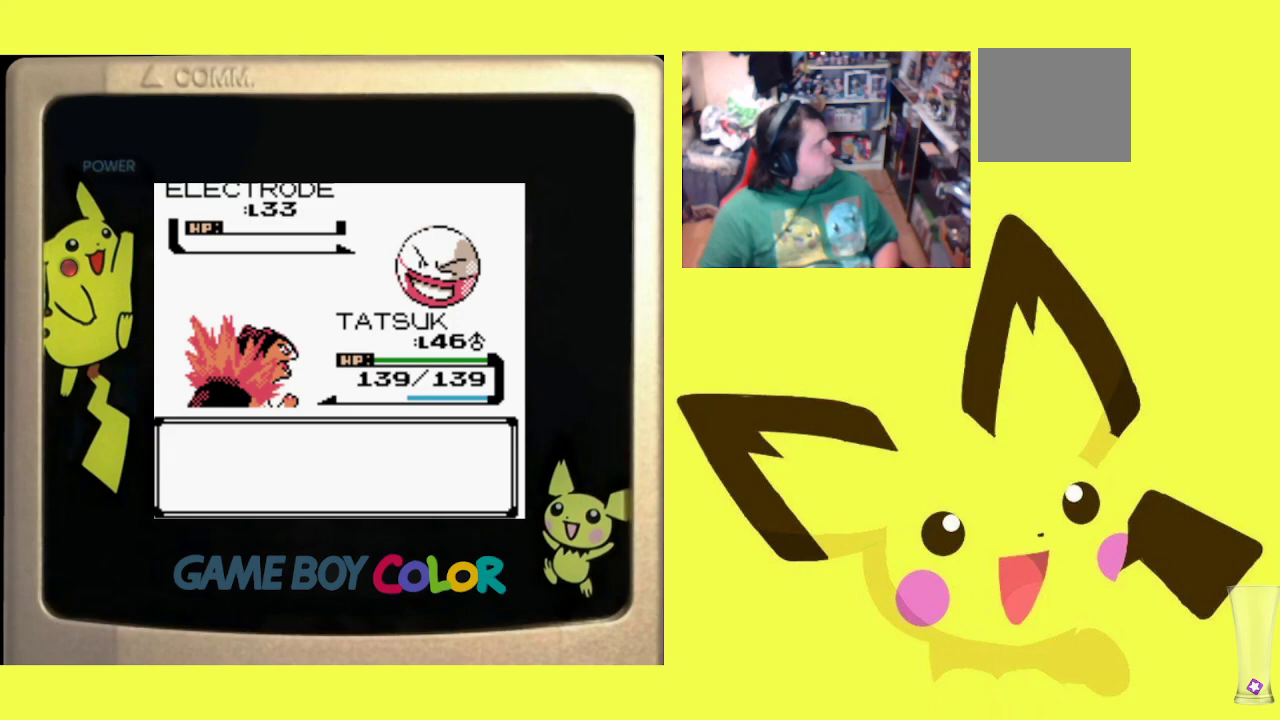
{"buttons": [], "events": [[100, "CROSS", "up"], [200, "CROSS", "down"], [283, "CROSS", "up"], [400, "CROSS", "down"], [483, "CROSS", "up"]]}
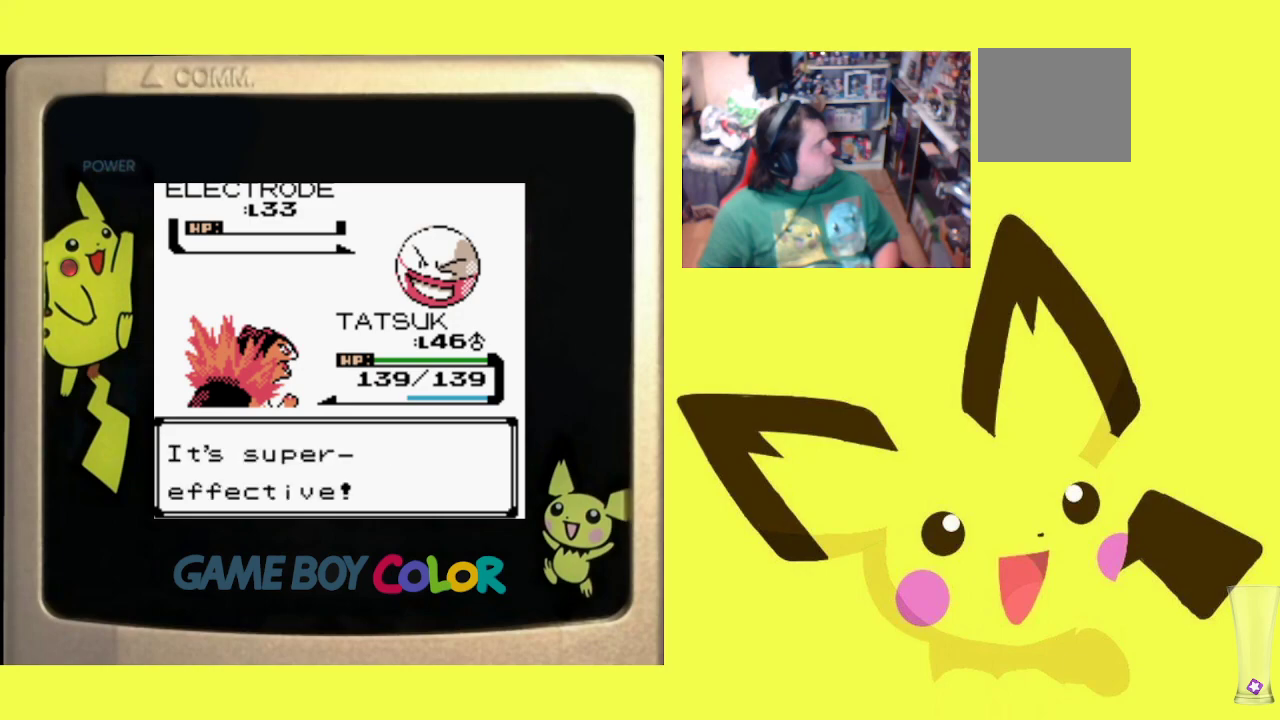
{"buttons": [], "events": [[100, "CROSS", "down"], [200, "CROSS", "up"], [300, "CROSS", "down"], [383, "CROSS", "up"]]}
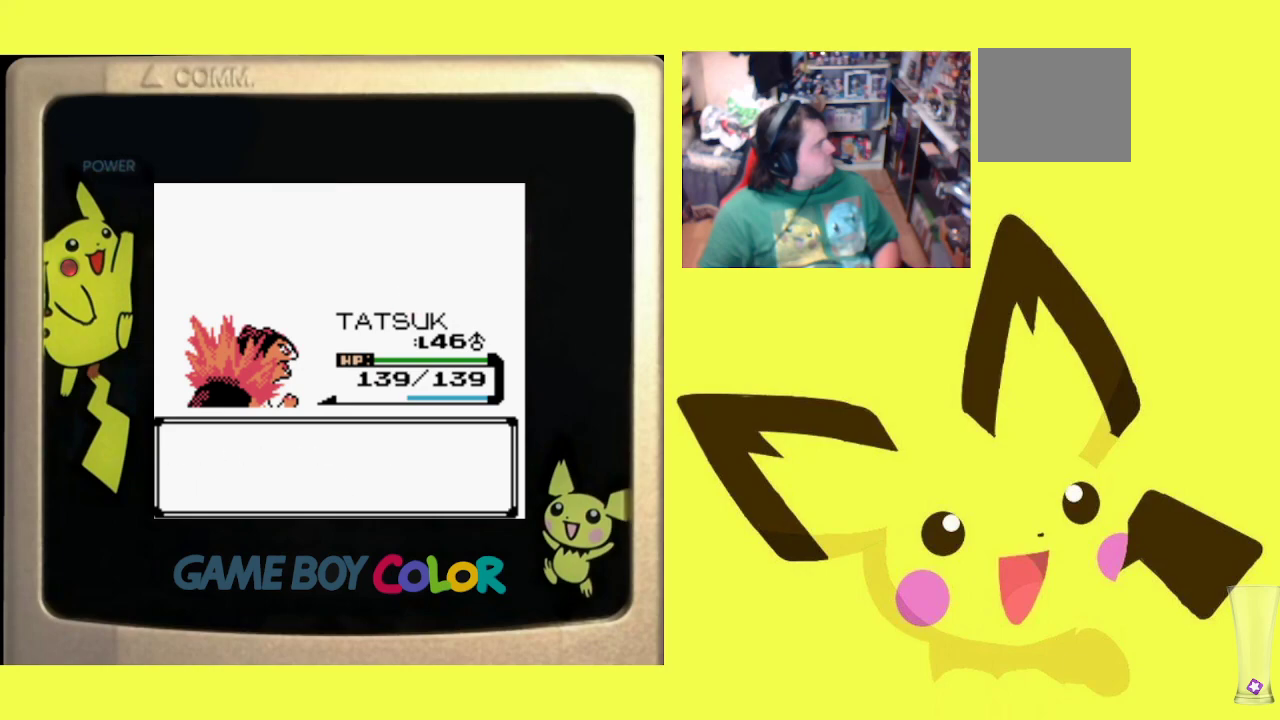
{"buttons": ["CROSS"], "events": [[83, "CROSS", "down"], [200, "CROSS", "up"], [267, "CROSS", "down"], [367, "CROSS", "up"], [450, "CROSS", "down"]]}
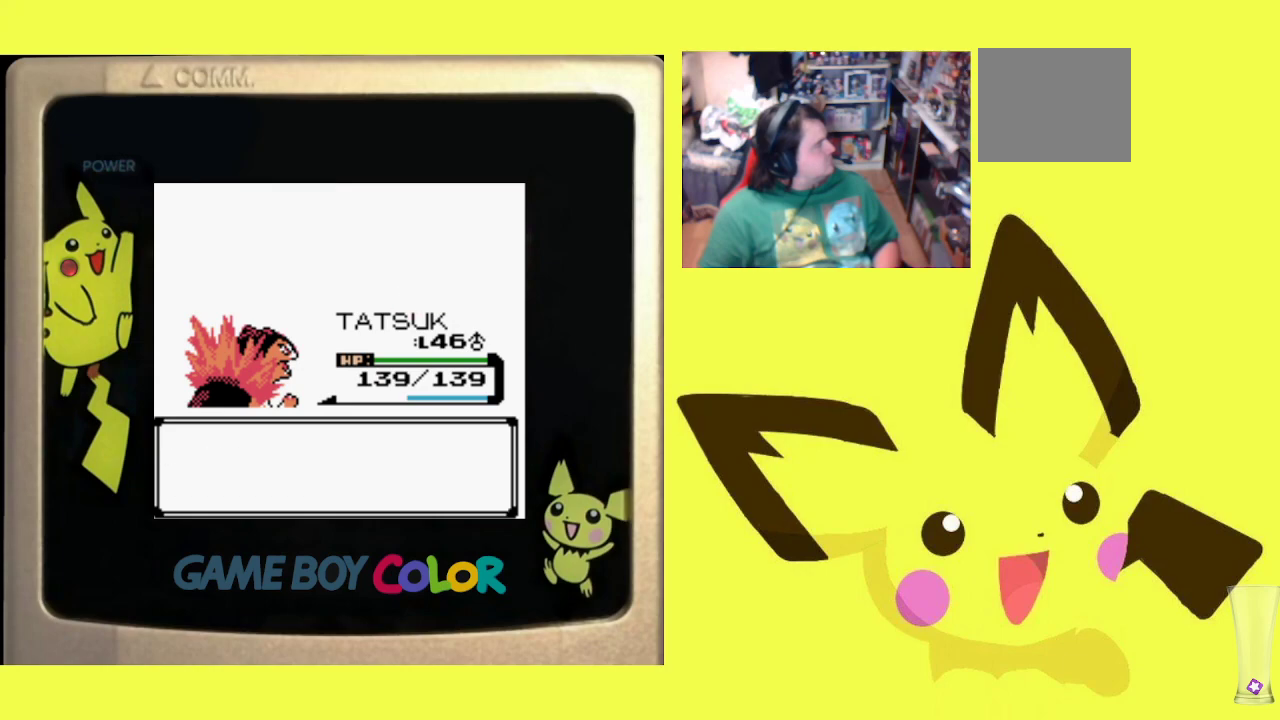
{"buttons": ["CROSS"], "events": [[50, "CROSS", "up"], [133, "CROSS", "down"], [233, "CROSS", "up"], [317, "CROSS", "down"], [417, "CROSS", "up"], [483, "CROSS", "down"]]}
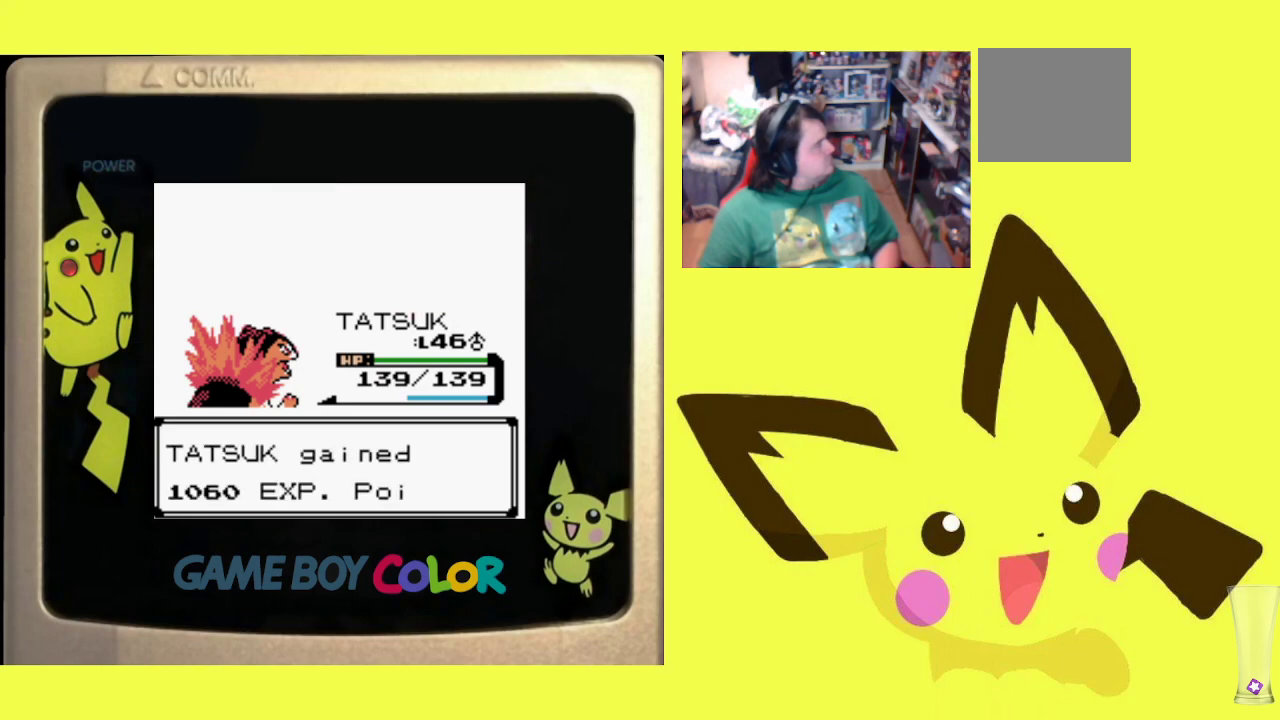
{"buttons": [], "events": [[83, "CROSS", "up"], [167, "CROSS", "down"], [267, "CROSS", "up"], [350, "CROSS", "down"], [483, "CROSS", "up"]]}
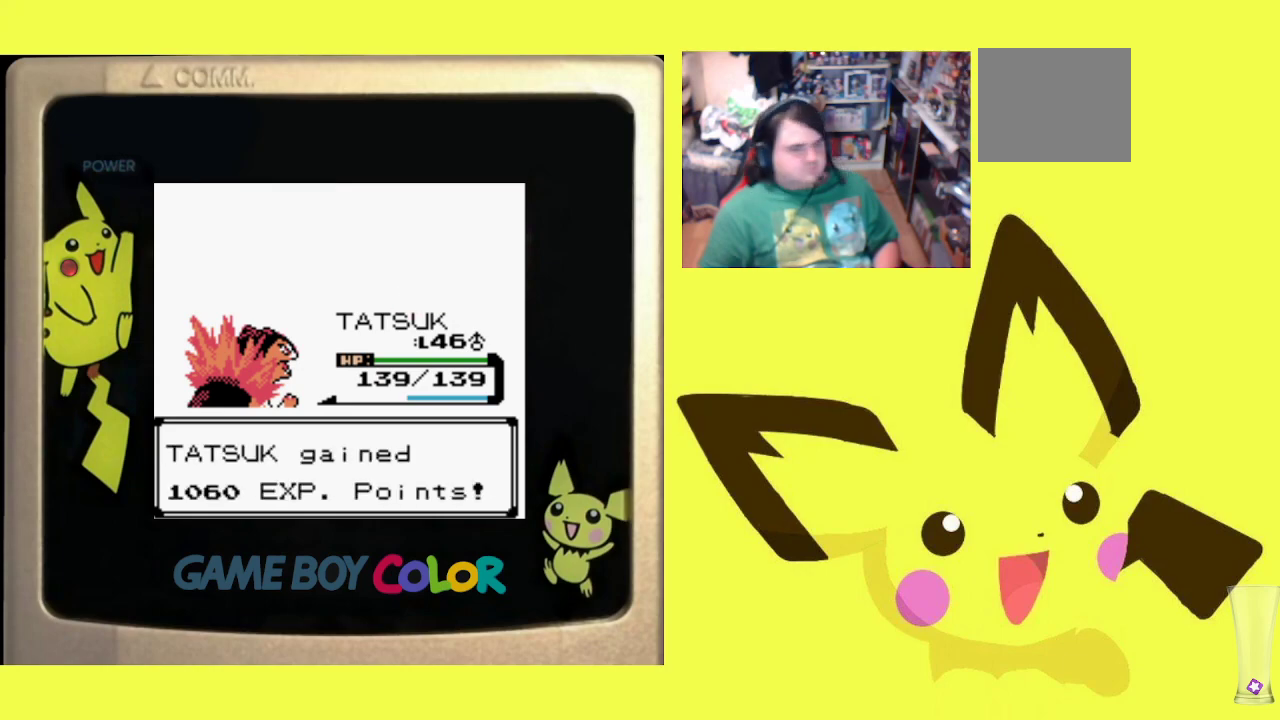
{"buttons": [], "events": []}
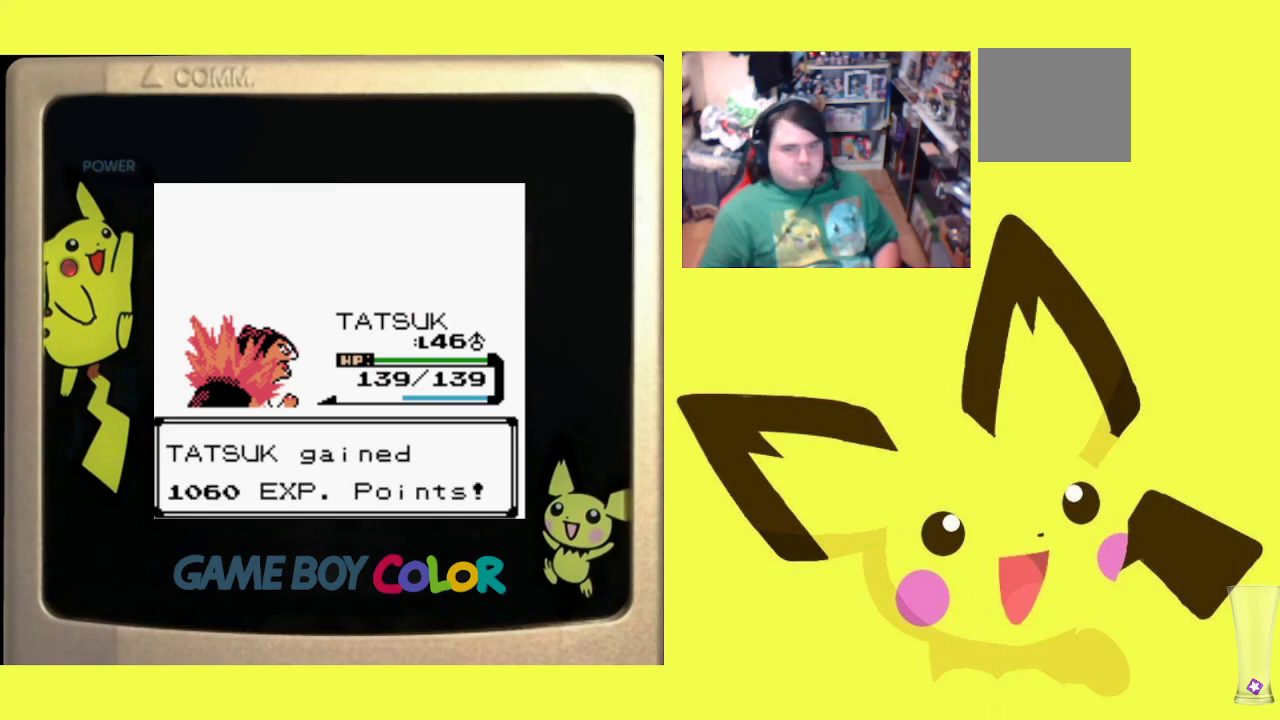
{"buttons": [], "events": [[83, "CROSS", "down"], [233, "CROSS", "up"], [367, "CROSS", "down"], [483, "CROSS", "up"]]}
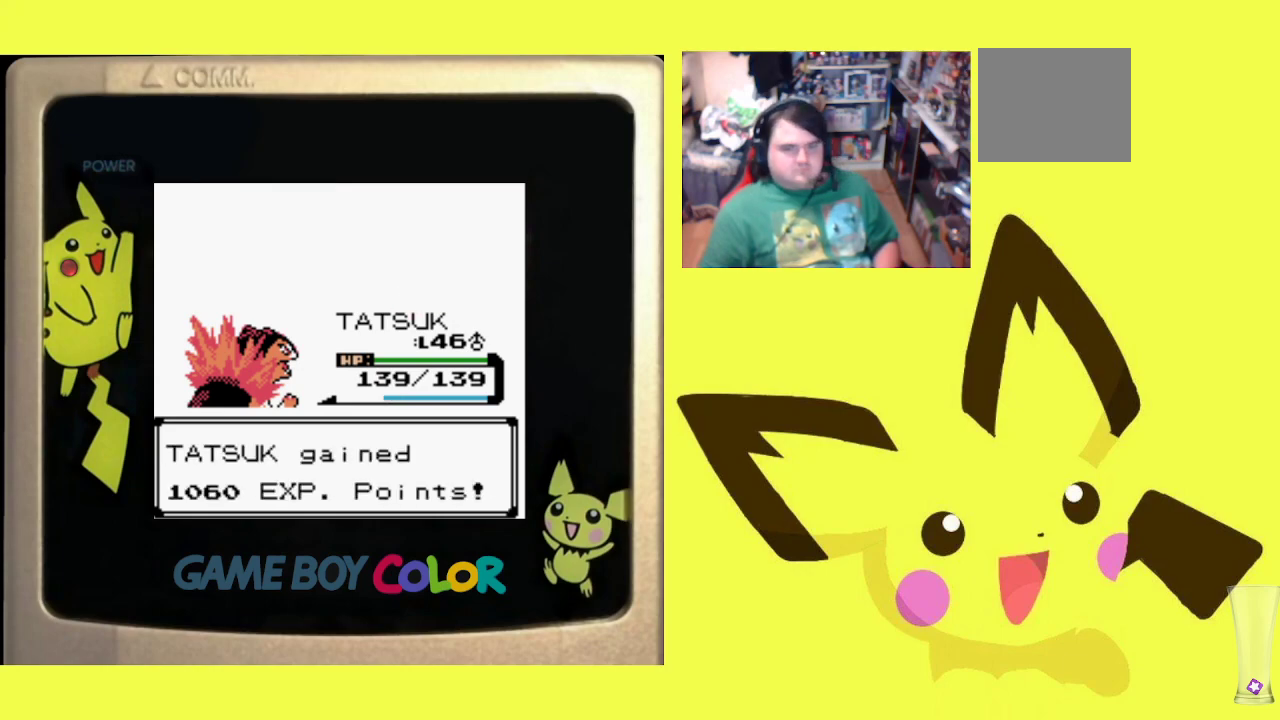
{"buttons": ["CROSS"], "events": [[50, "CROSS", "down"], [167, "CROSS", "up"], [250, "CROSS", "down"], [350, "CROSS", "up"], [450, "CROSS", "down"]]}
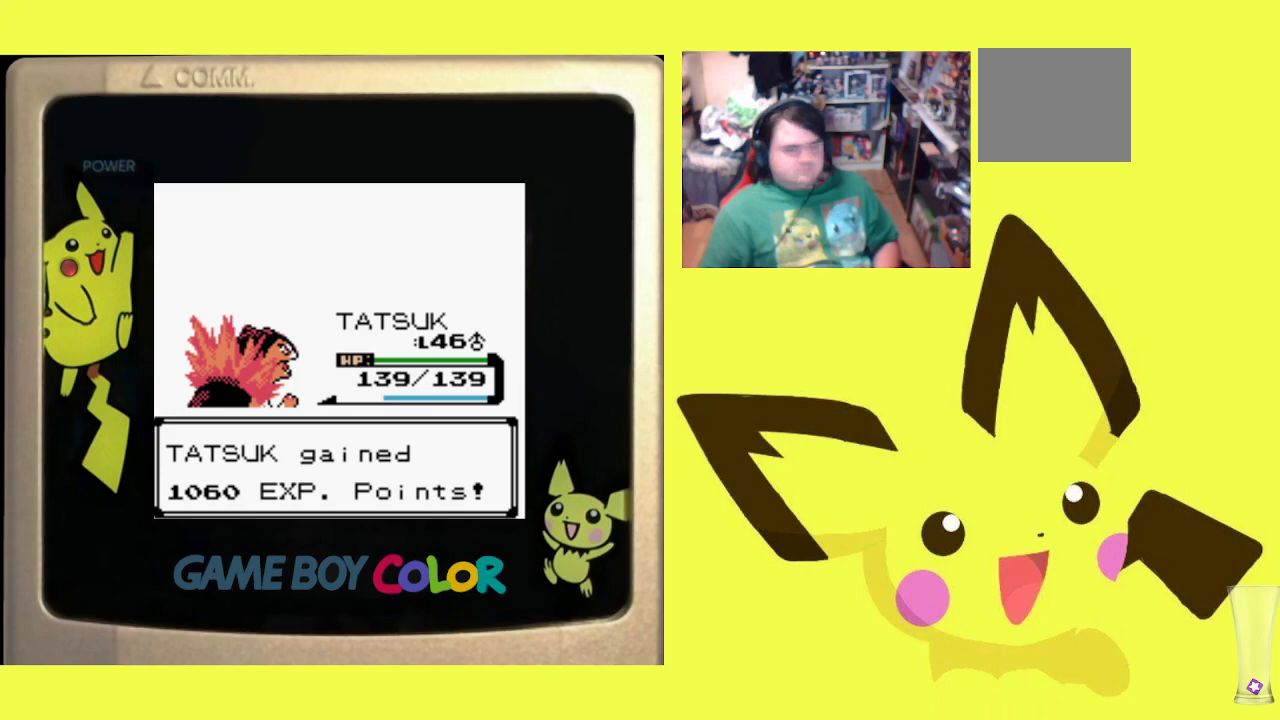
{"buttons": ["CROSS"], "events": [[33, "CROSS", "up"], [117, "CROSS", "down"], [233, "CROSS", "up"], [333, "CROSS", "down"], [417, "CROSS", "up"], [483, "CROSS", "down"]]}
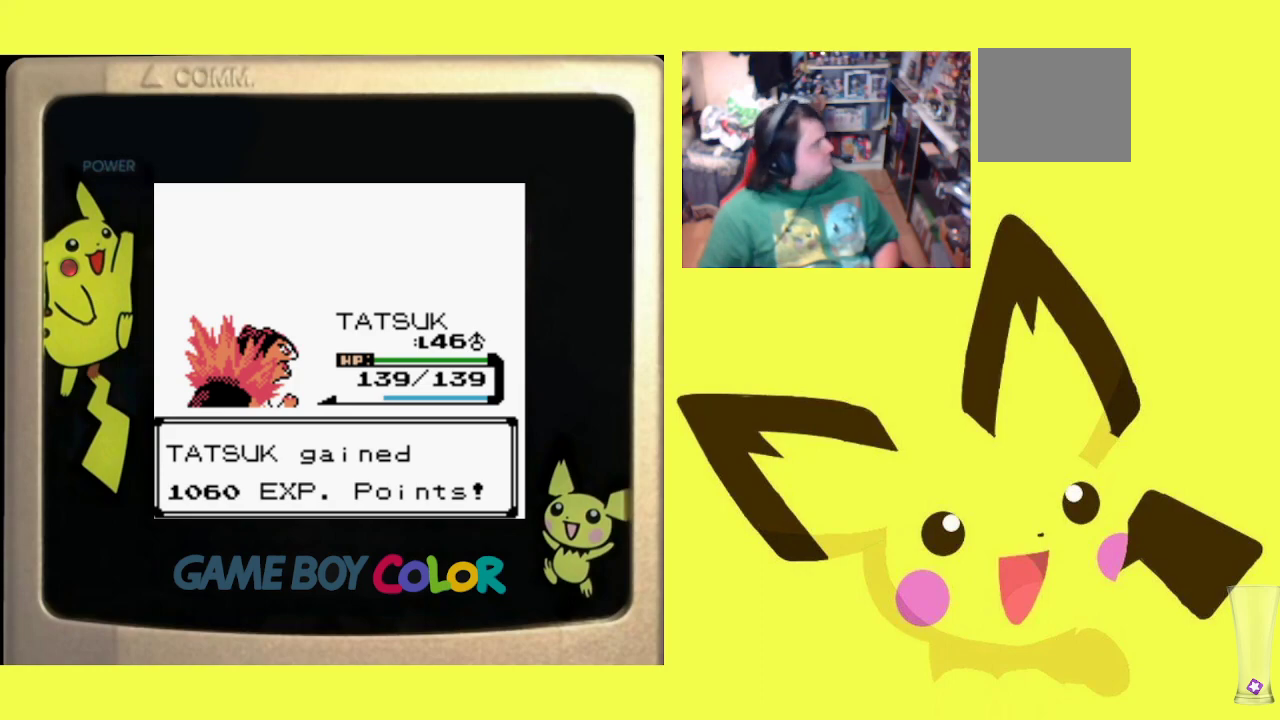
{"buttons": [], "events": [[100, "CROSS", "up"], [183, "CROSS", "down"], [300, "CROSS", "up"], [383, "CROSS", "down"], [483, "CROSS", "up"]]}